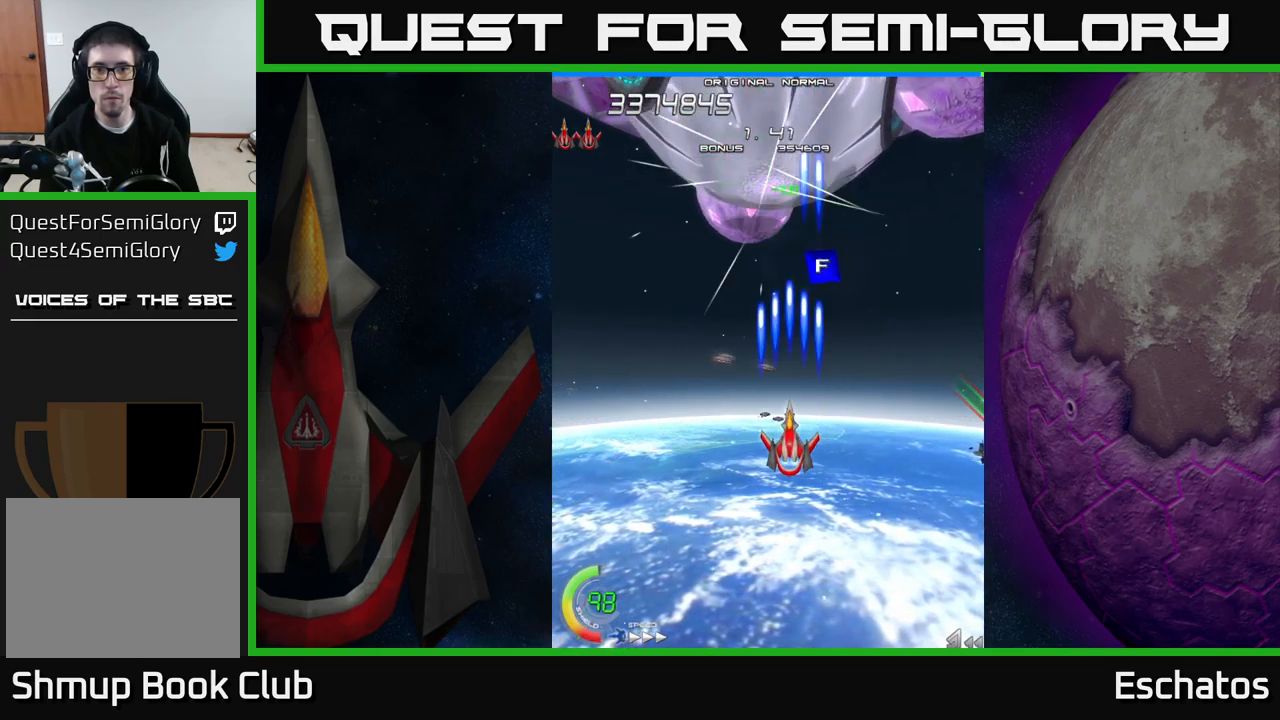
Gameplay with a controller (Xbox layout); each line is a JSON object with the inputs held at the frame after it. "events" lists button and stick changes between this image and that frame as [ms after this image, input, new state], when the widget could be followed in between. Not read: L1 L3 R3 left_stick.
{"buttons": ["X", "DPAD_DOWN"], "right_stick": "center", "events": [[300, "DPAD_LEFT", "down"], [383, "DPAD_LEFT", "up"], [400, "DPAD_DOWN", "down"]]}
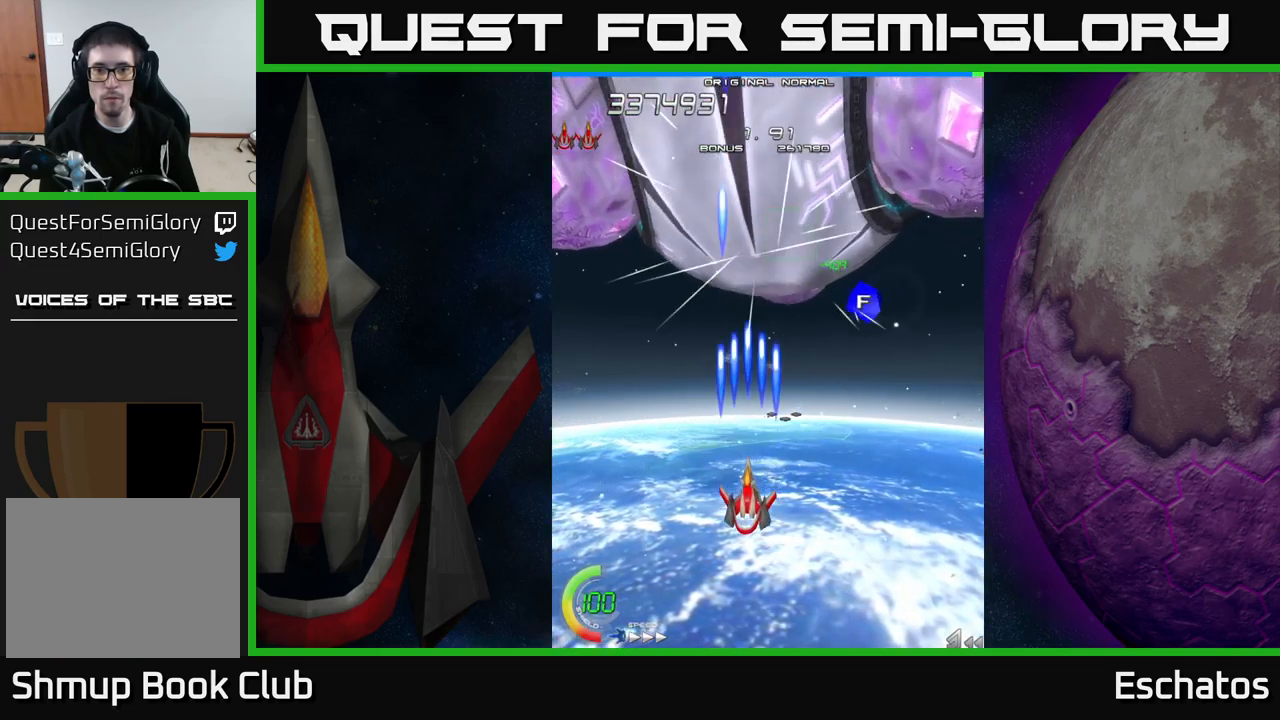
{"buttons": ["X"], "right_stick": "center", "events": [[50, "DPAD_DOWN", "up"], [300, "DPAD_DOWN", "down"], [467, "DPAD_DOWN", "up"]]}
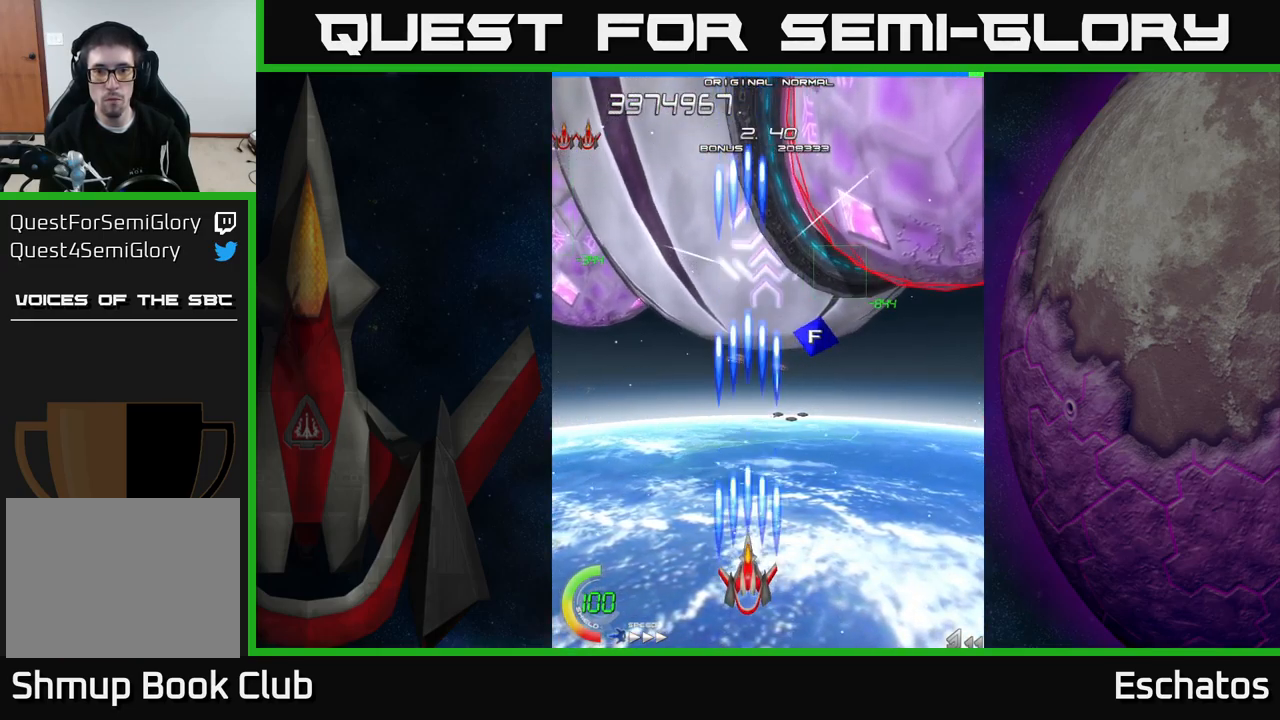
{"buttons": ["X"], "right_stick": "center", "events": [[133, "DPAD_RIGHT", "down"], [183, "DPAD_RIGHT", "up"]]}
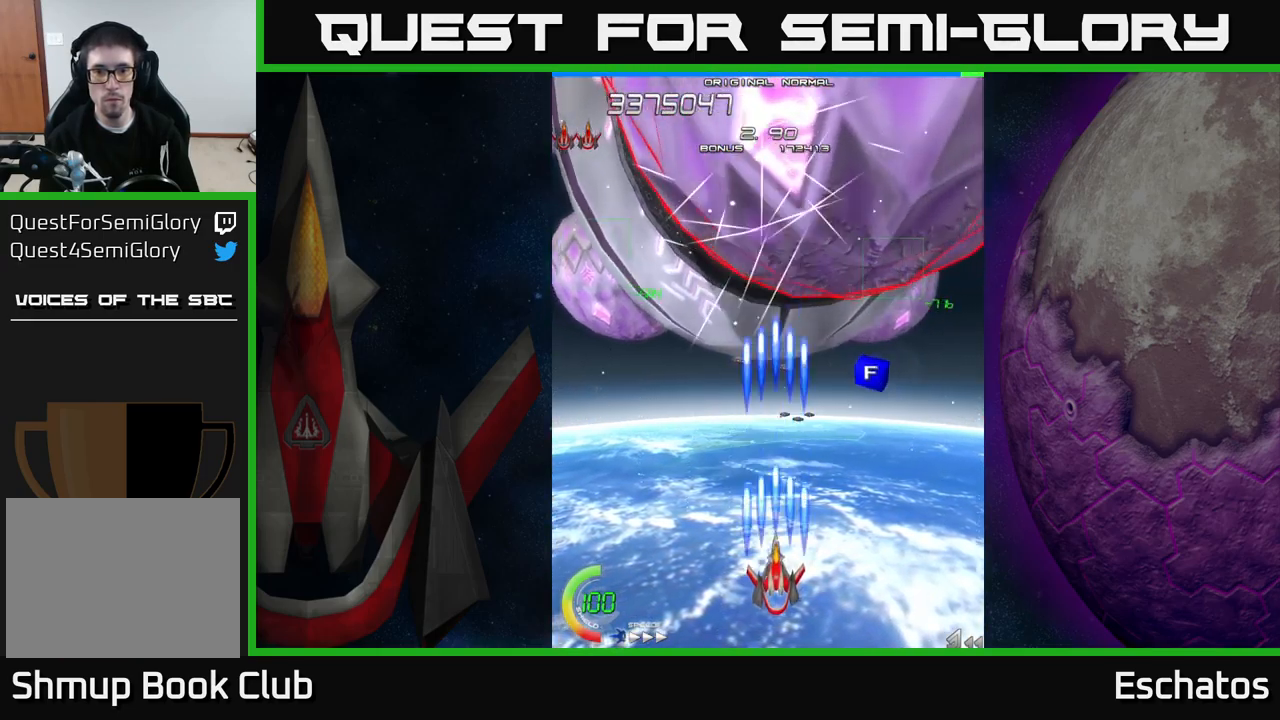
{"buttons": ["X"], "right_stick": "center", "events": []}
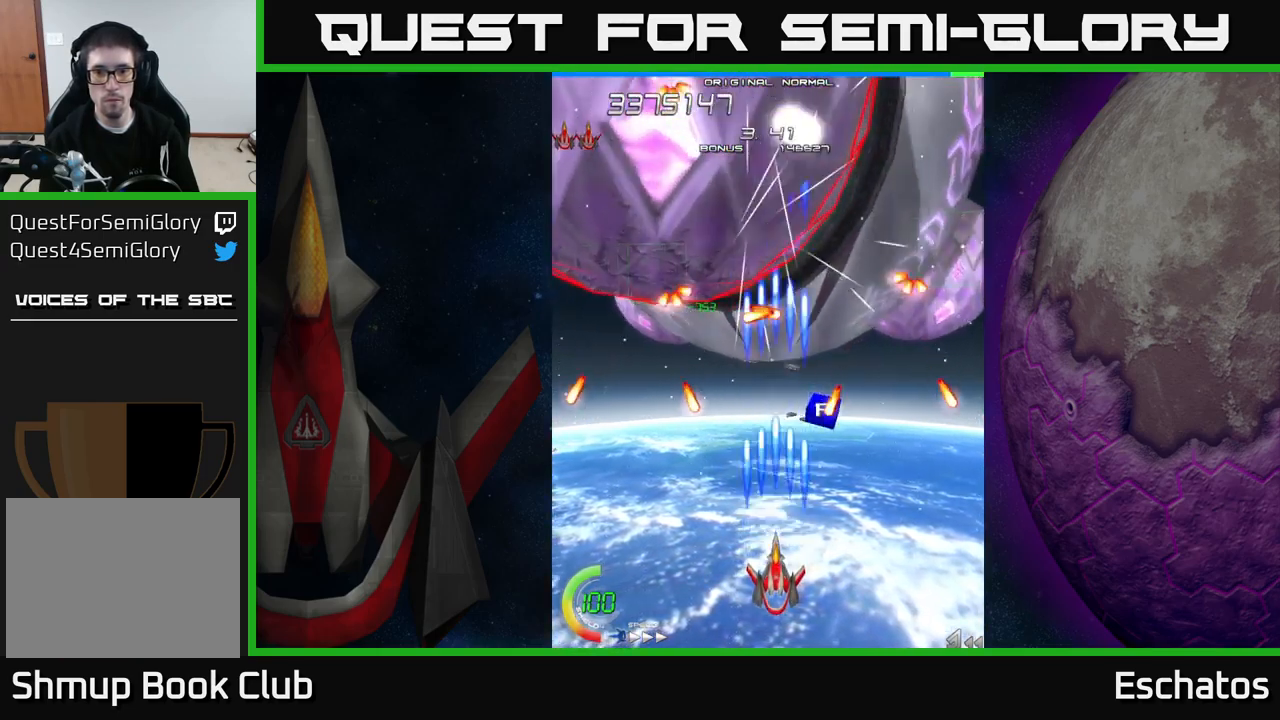
{"buttons": ["X"], "right_stick": "center", "events": [[167, "DPAD_DOWN", "down"], [217, "DPAD_RIGHT", "down"], [250, "DPAD_DOWN", "up"], [367, "DPAD_UP", "down"], [450, "DPAD_RIGHT", "up"], [500, "DPAD_UP", "up"]]}
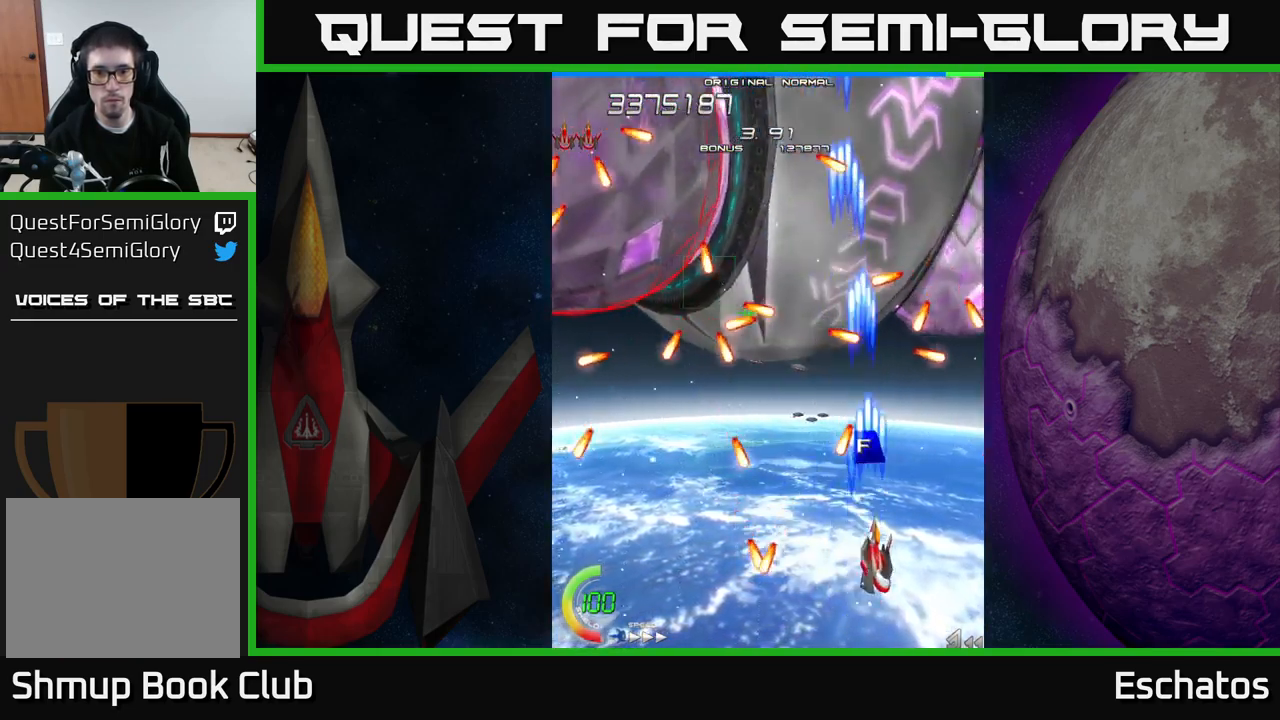
{"buttons": ["X", "DPAD_UP"], "right_stick": "center", "events": [[17, "DPAD_RIGHT", "down"], [33, "DPAD_DOWN", "down"], [117, "DPAD_DOWN", "up"], [167, "DPAD_RIGHT", "up"], [183, "DPAD_UP", "down"], [233, "DPAD_LEFT", "down"], [383, "DPAD_UP", "up"], [467, "DPAD_UP", "down"], [483, "DPAD_LEFT", "up"]]}
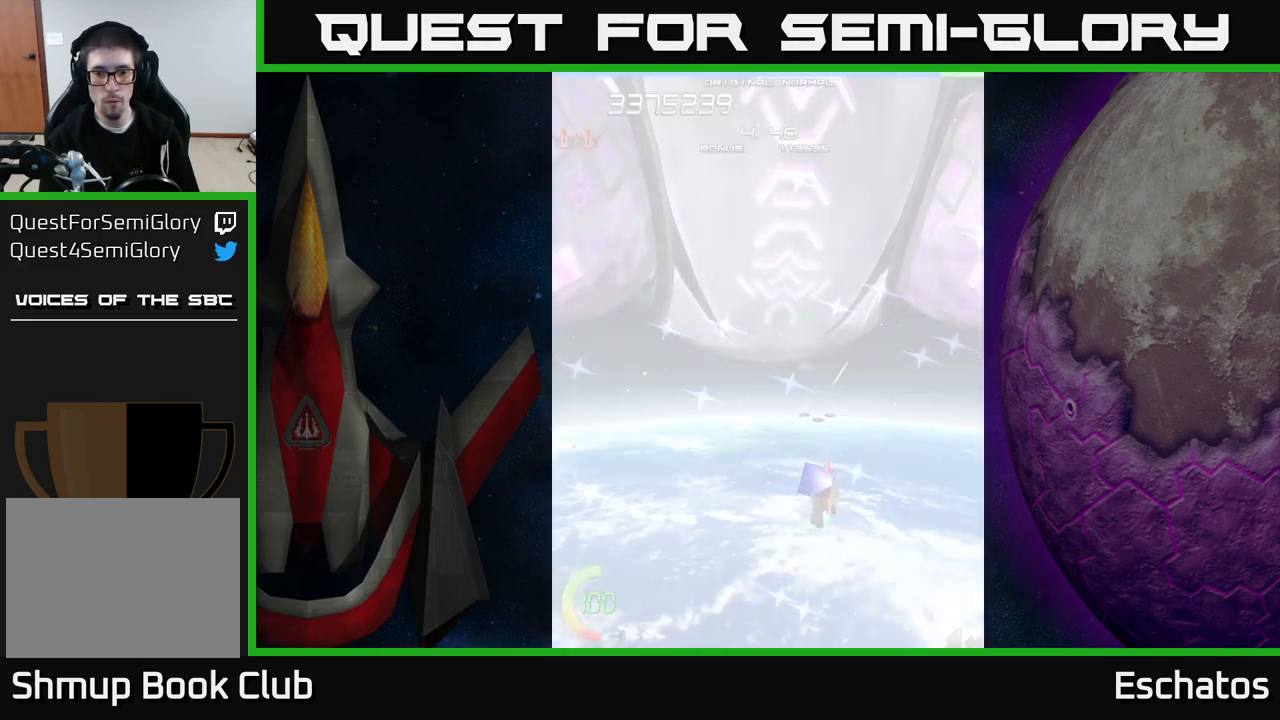
{"buttons": ["X", "DPAD_DOWN", "DPAD_LEFT"], "right_stick": "center", "events": [[50, "DPAD_RIGHT", "down"], [100, "DPAD_RIGHT", "up"], [100, "DPAD_UP", "up"], [133, "DPAD_LEFT", "down"], [150, "DPAD_UP", "down"], [167, "DPAD_UP", "up"], [200, "DPAD_DOWN", "down"], [333, "DPAD_DOWN", "up"], [500, "DPAD_DOWN", "down"]]}
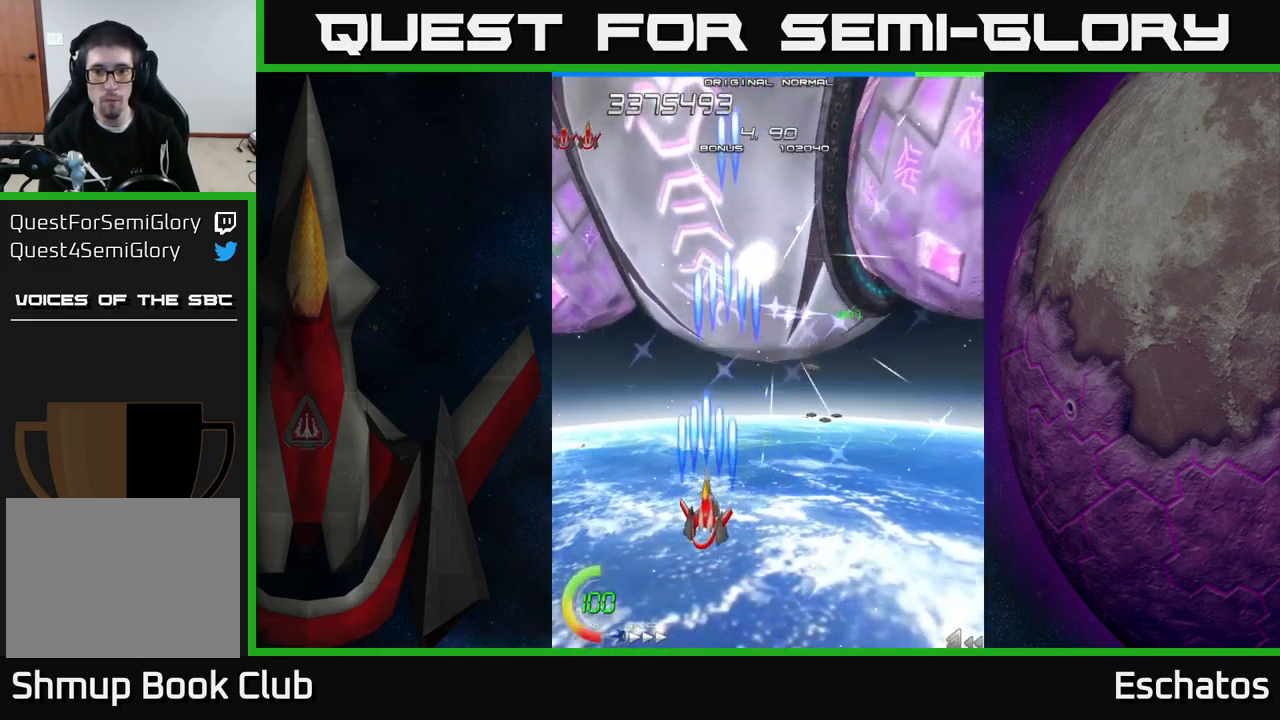
{"buttons": ["X", "DPAD_RIGHT"], "right_stick": "center", "events": [[17, "DPAD_LEFT", "up"], [83, "DPAD_RIGHT", "down"], [117, "DPAD_RIGHT", "up"], [183, "DPAD_LEFT", "down"], [217, "DPAD_DOWN", "up"], [333, "DPAD_UP", "down"], [350, "DPAD_LEFT", "up"], [433, "DPAD_RIGHT", "down"], [450, "DPAD_UP", "up"]]}
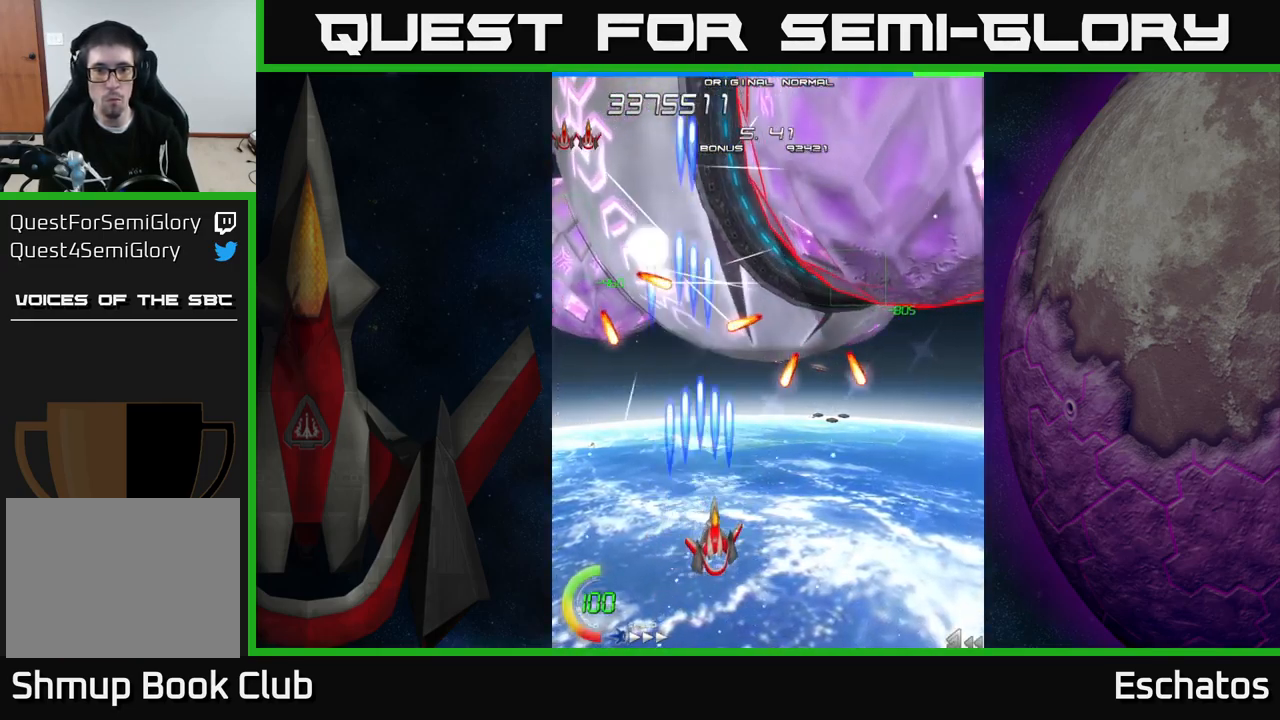
{"buttons": ["X"], "right_stick": "center", "events": [[183, "DPAD_DOWN", "down"], [183, "DPAD_RIGHT", "up"], [233, "DPAD_LEFT", "down"], [283, "DPAD_LEFT", "up"], [316, "DPAD_RIGHT", "down"], [349, "DPAD_DOWN", "up"], [399, "DPAD_RIGHT", "up"], [466, "DPAD_UP", "down"], [516, "DPAD_UP", "up"]]}
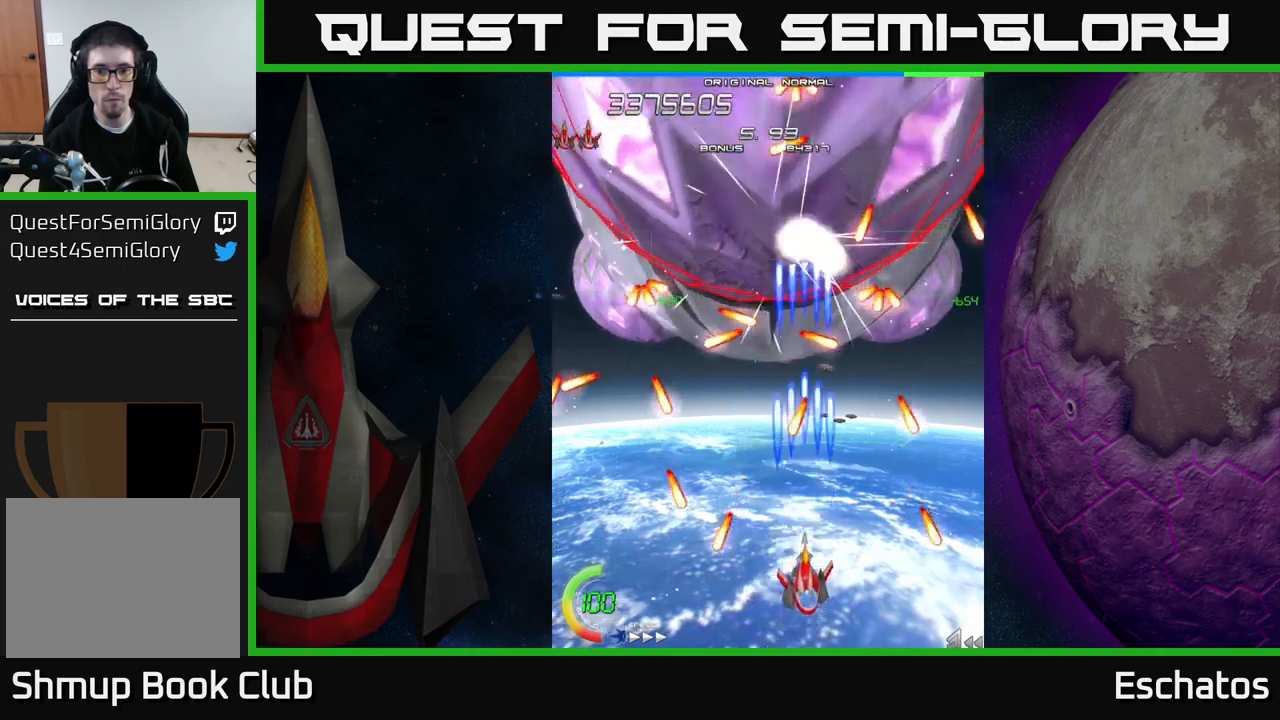
{"buttons": ["X"], "right_stick": "center", "events": []}
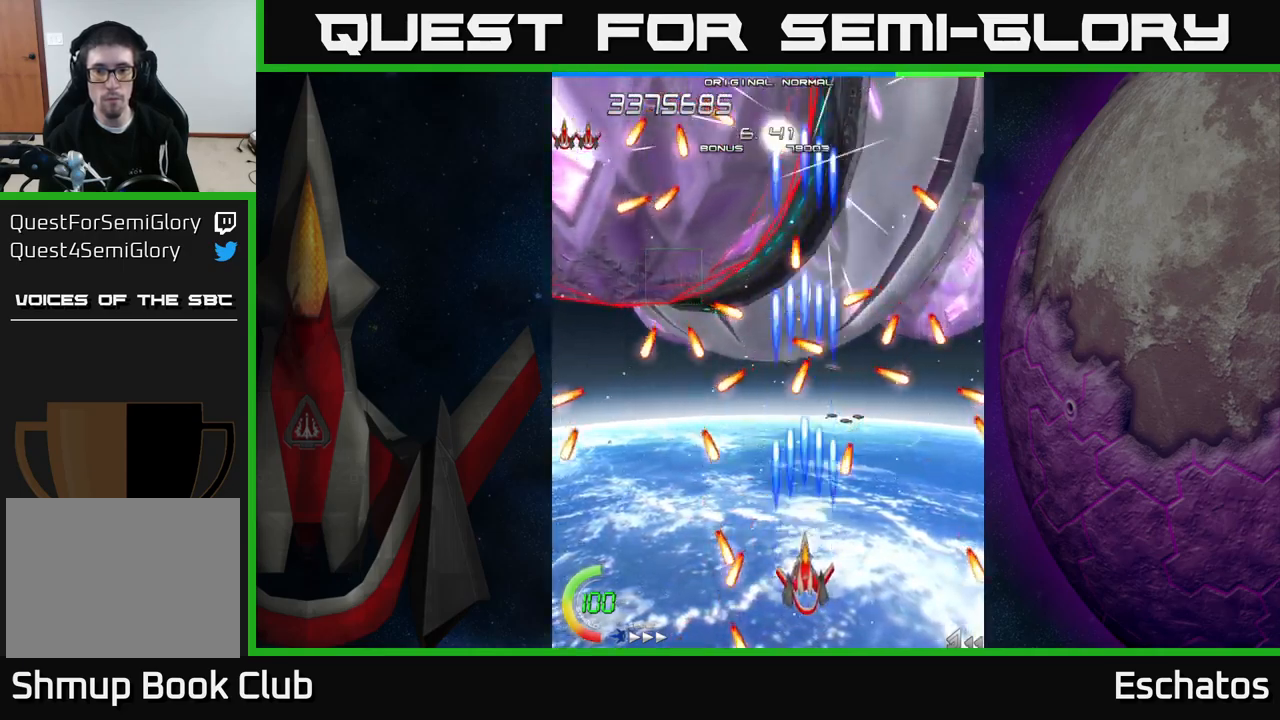
{"buttons": ["X"], "right_stick": "center", "events": [[133, "DPAD_DOWN", "down"], [133, "DPAD_RIGHT", "down"], [250, "DPAD_DOWN", "up"], [350, "DPAD_RIGHT", "up"]]}
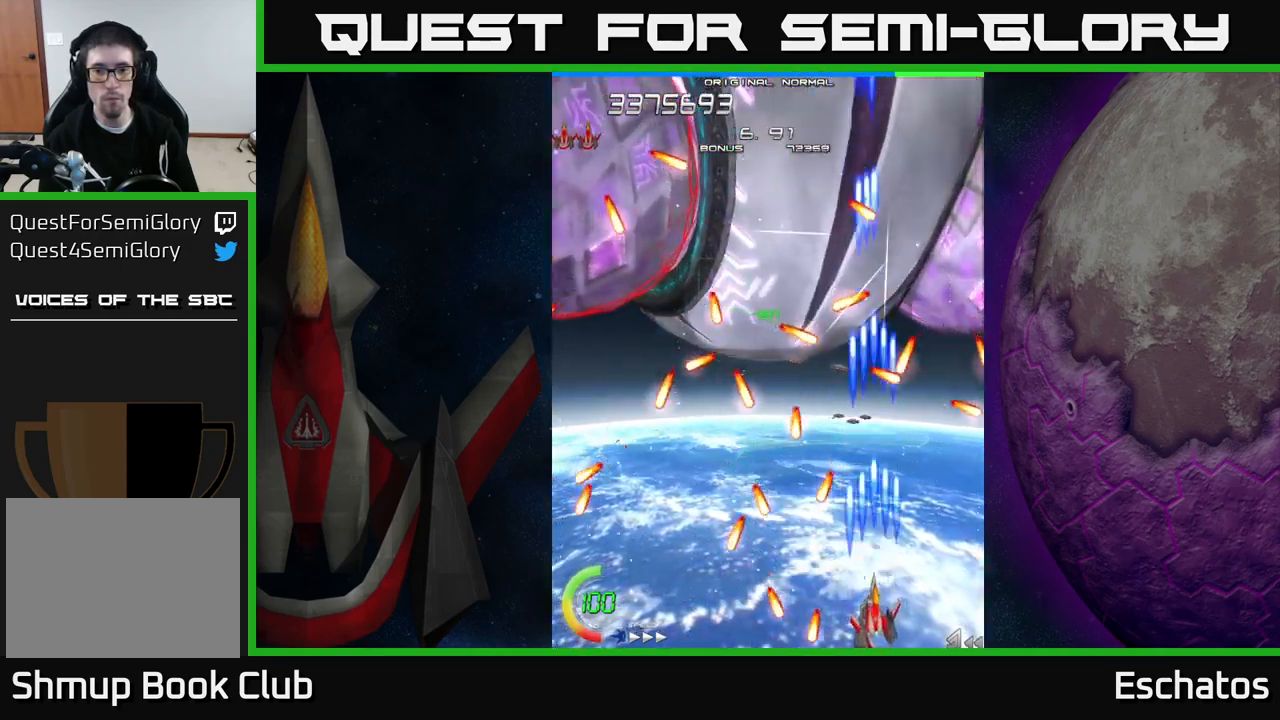
{"buttons": ["A", "DPAD_UP"], "right_stick": "center", "events": [[67, "A", "down"], [100, "X", "up"], [267, "DPAD_RIGHT", "down"], [417, "DPAD_UP", "down"], [433, "DPAD_RIGHT", "up"]]}
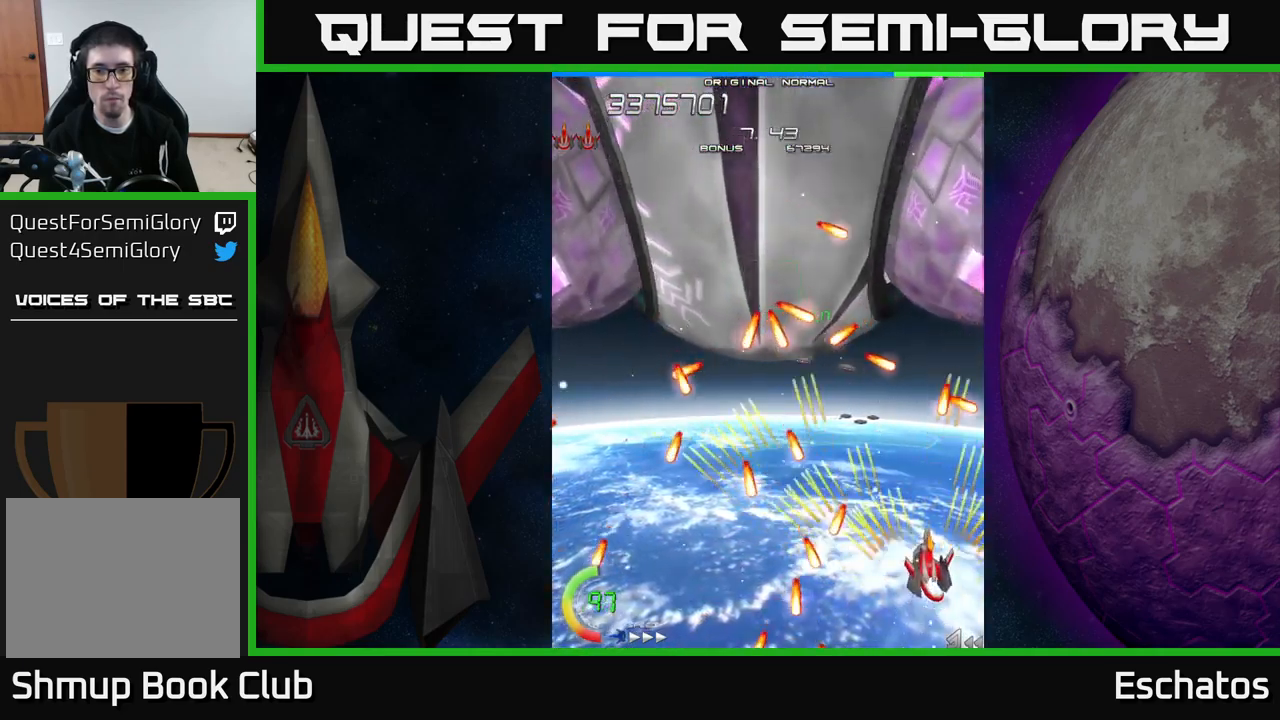
{"buttons": ["X", "DPAD_RIGHT"], "right_stick": "center", "events": [[33, "DPAD_UP", "up"], [33, "X", "down"], [67, "A", "up"], [83, "DPAD_DOWN", "down"], [167, "DPAD_RIGHT", "down"], [200, "DPAD_DOWN", "up"], [233, "DPAD_RIGHT", "up"], [433, "DPAD_RIGHT", "down"]]}
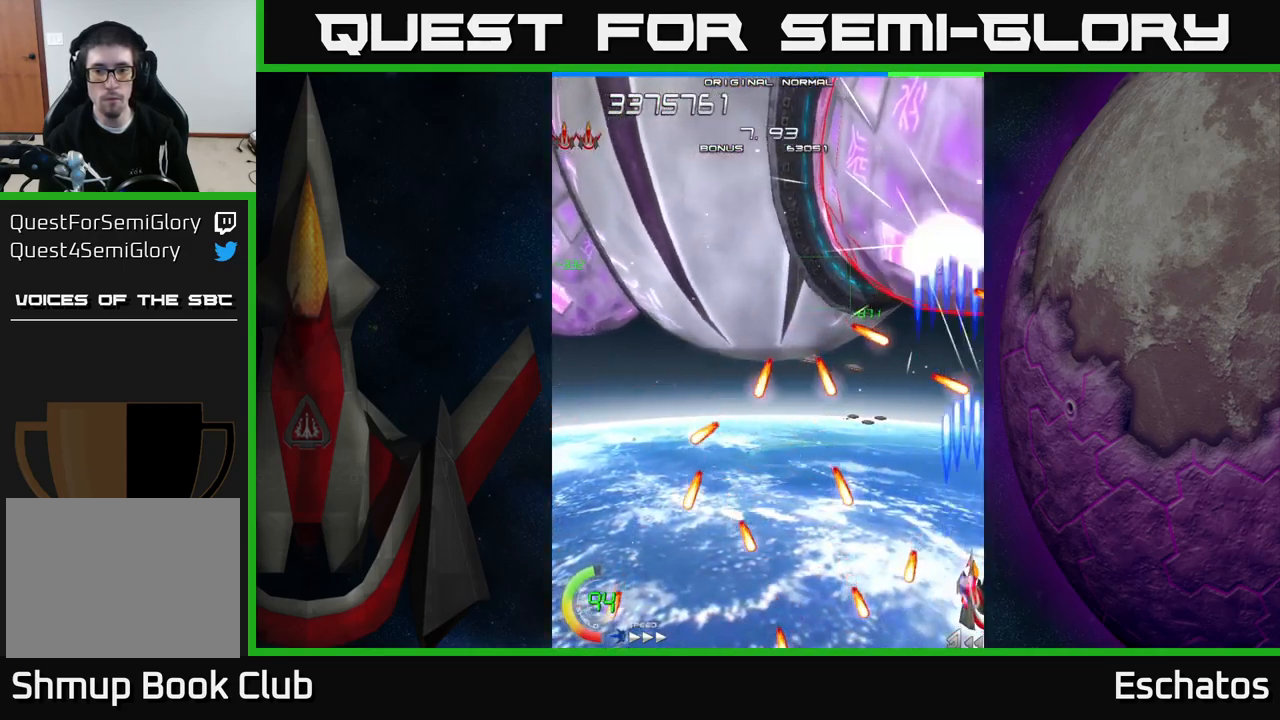
{"buttons": ["X", "DPAD_DOWN"], "right_stick": "center", "events": [[17, "DPAD_UP", "down"], [33, "DPAD_RIGHT", "up"], [117, "DPAD_LEFT", "down"], [200, "DPAD_UP", "up"], [417, "DPAD_DOWN", "down"], [450, "DPAD_LEFT", "up"]]}
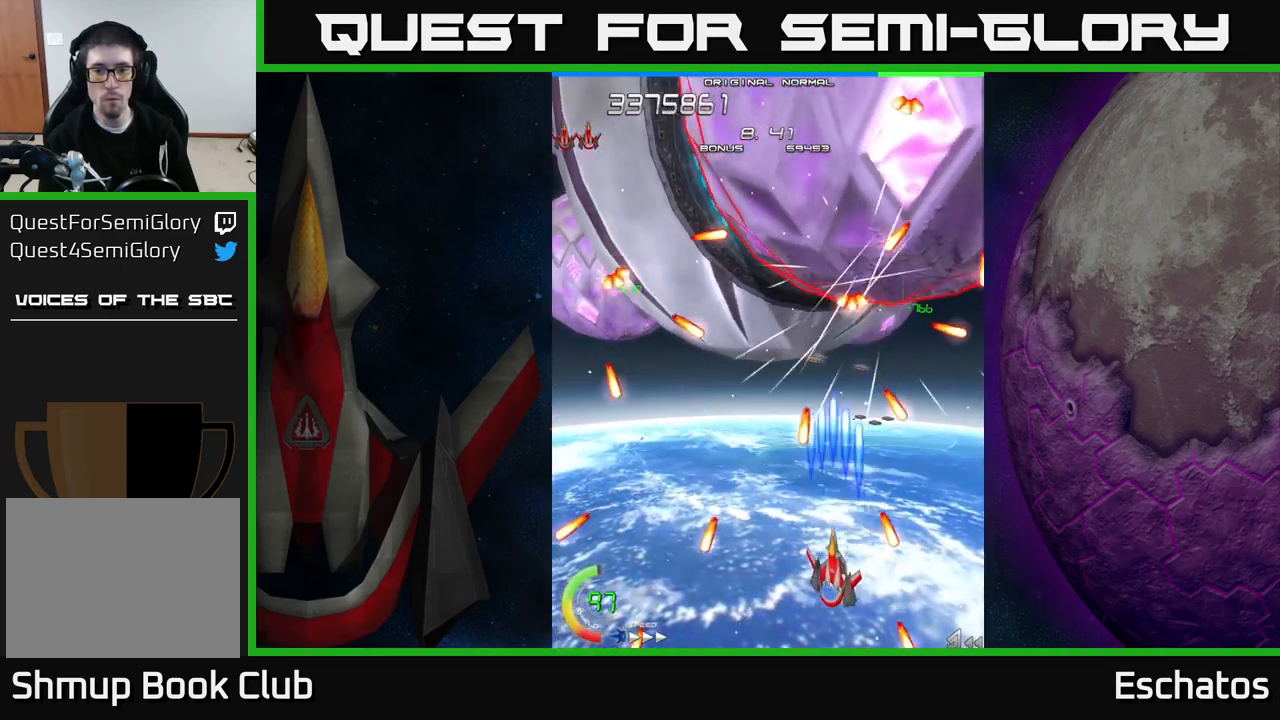
{"buttons": ["X", "DPAD_LEFT"], "right_stick": "center", "events": [[33, "DPAD_RIGHT", "down"], [100, "DPAD_RIGHT", "up"], [133, "DPAD_DOWN", "up"], [133, "DPAD_LEFT", "down"], [183, "DPAD_LEFT", "up"], [367, "DPAD_UP", "down"], [467, "DPAD_LEFT", "down"], [467, "DPAD_UP", "up"]]}
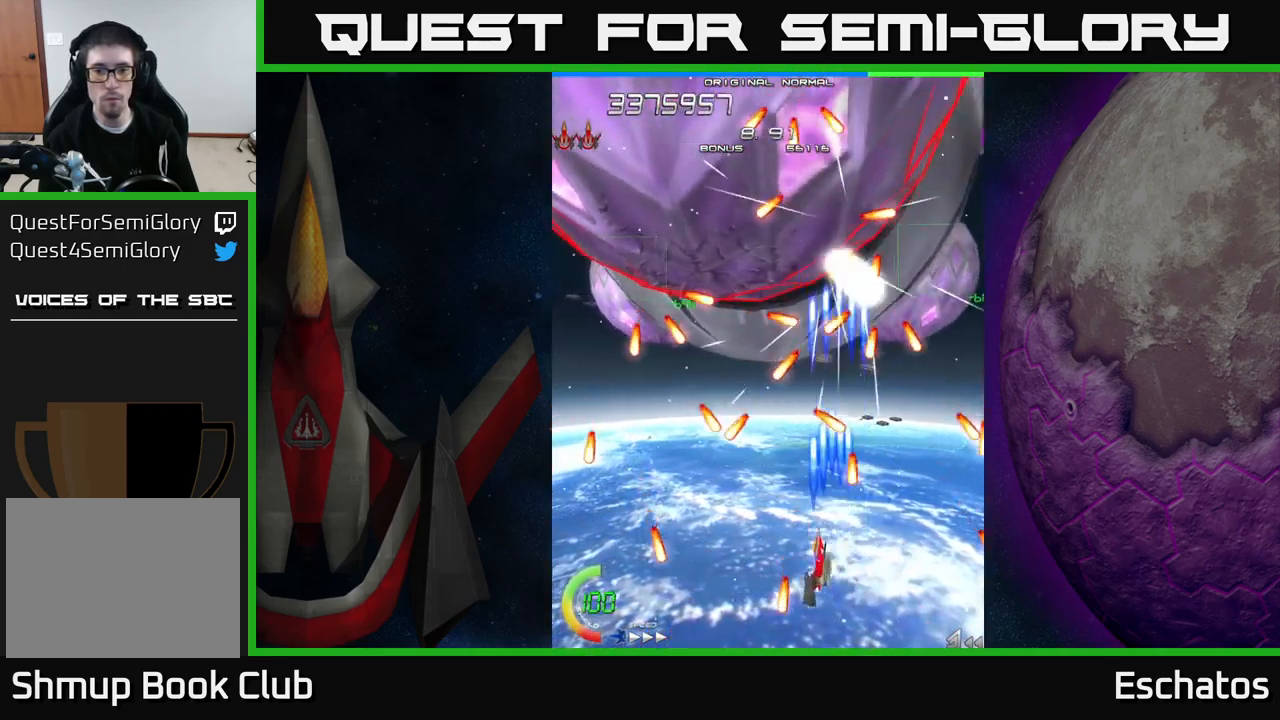
{"buttons": ["X"], "right_stick": "center", "events": [[117, "DPAD_LEFT", "up"], [267, "DPAD_DOWN", "down"], [400, "DPAD_DOWN", "up"]]}
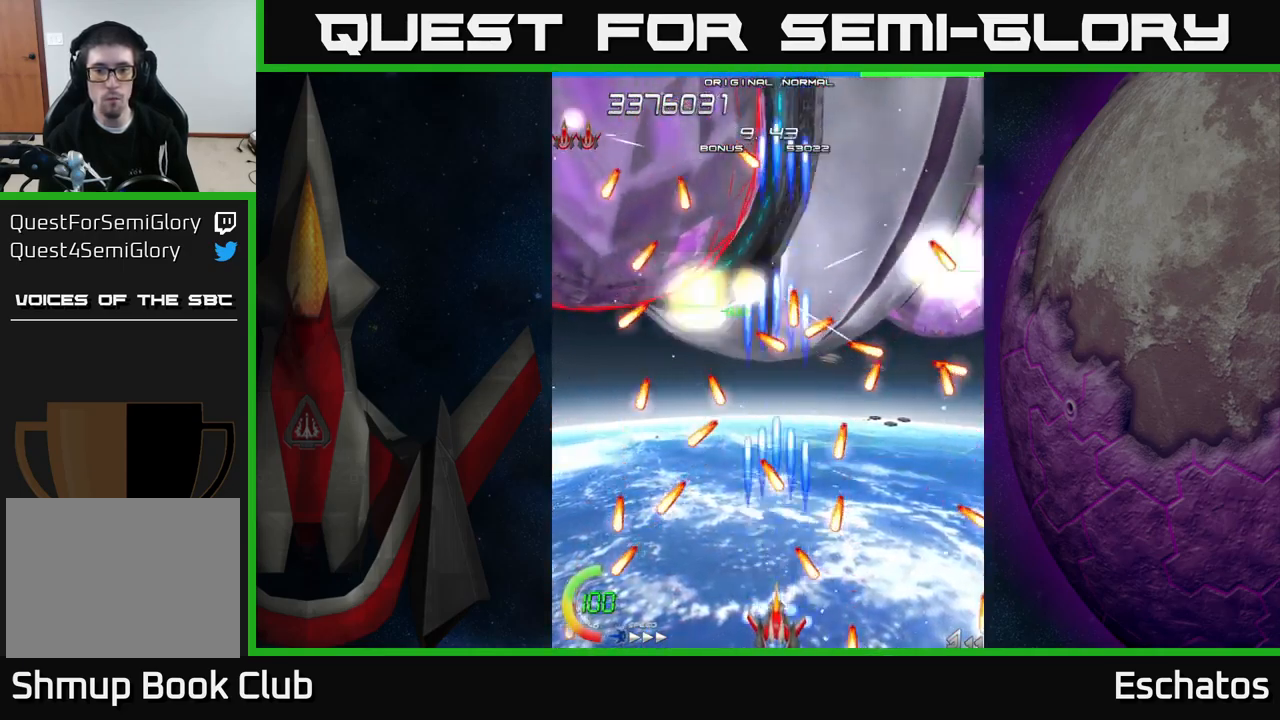
{"buttons": ["X"], "right_stick": "center", "events": [[83, "DPAD_LEFT", "down"], [133, "DPAD_LEFT", "up"], [317, "DPAD_LEFT", "down"], [383, "DPAD_LEFT", "up"]]}
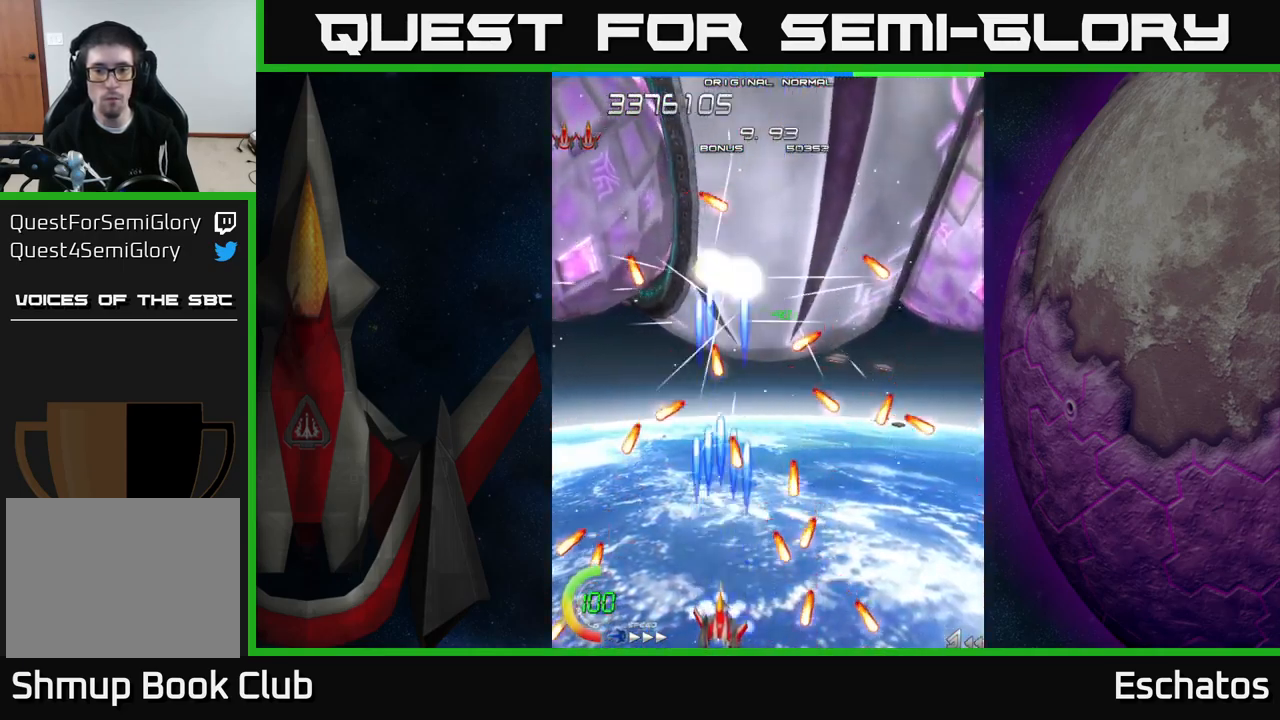
{"buttons": ["X"], "right_stick": "center", "events": [[100, "DPAD_LEFT", "down"], [167, "DPAD_LEFT", "up"]]}
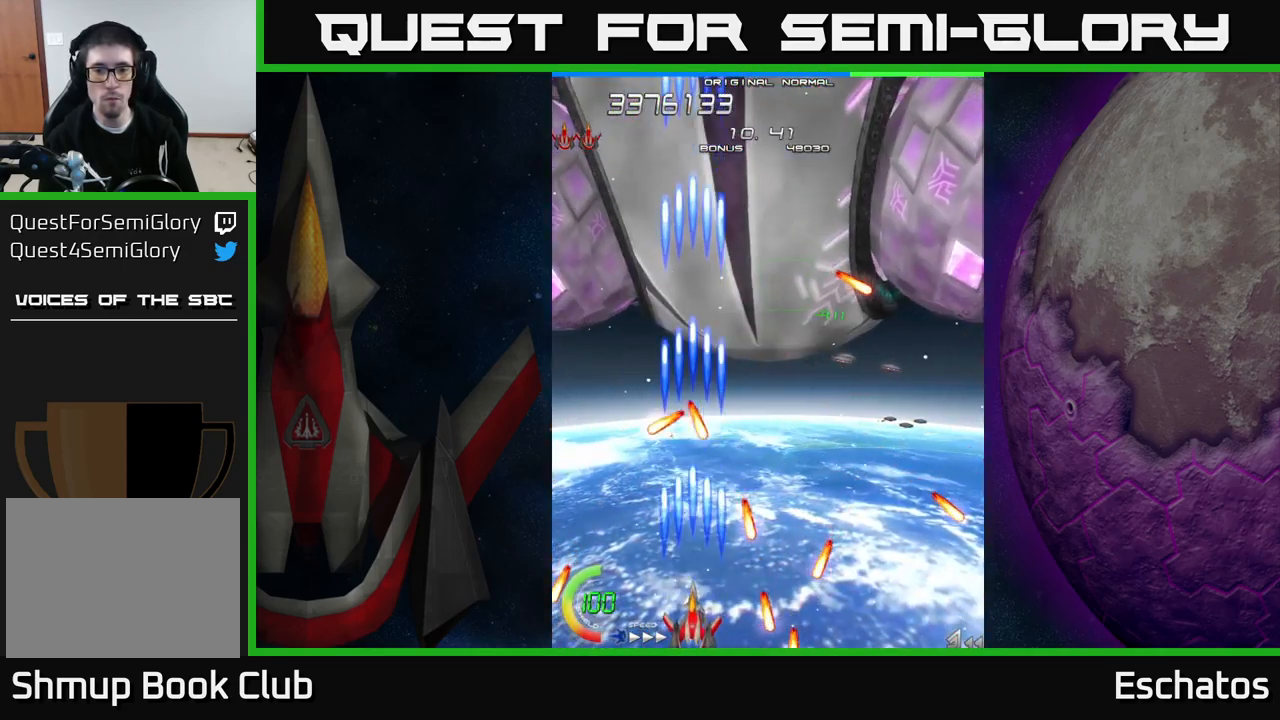
{"buttons": ["X", "DPAD_UP"], "right_stick": "center", "events": [[100, "DPAD_LEFT", "down"], [167, "DPAD_UP", "down"], [183, "DPAD_LEFT", "up"], [217, "DPAD_RIGHT", "down"], [283, "DPAD_UP", "up"], [350, "DPAD_UP", "down"], [434, "DPAD_RIGHT", "up"]]}
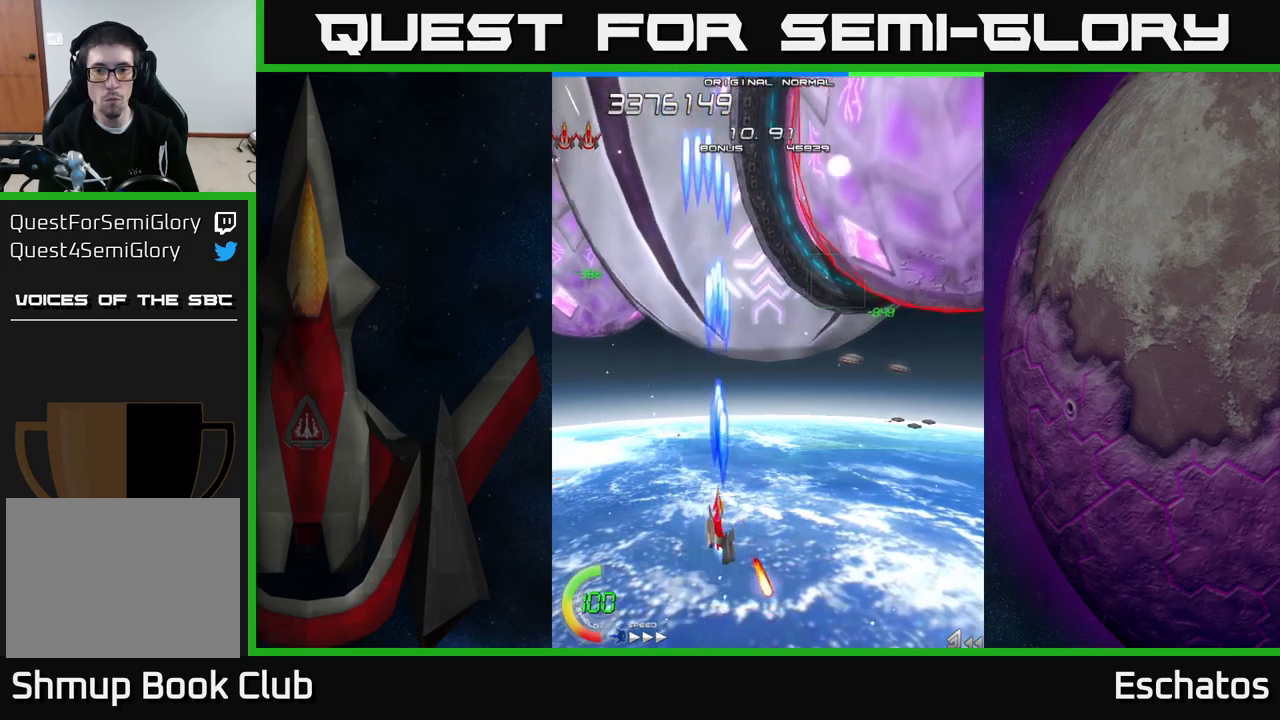
{"buttons": ["X", "DPAD_RIGHT"], "right_stick": "center", "events": [[34, "DPAD_LEFT", "down"], [50, "DPAD_LEFT", "up"], [84, "DPAD_UP", "up"], [100, "DPAD_RIGHT", "down"]]}
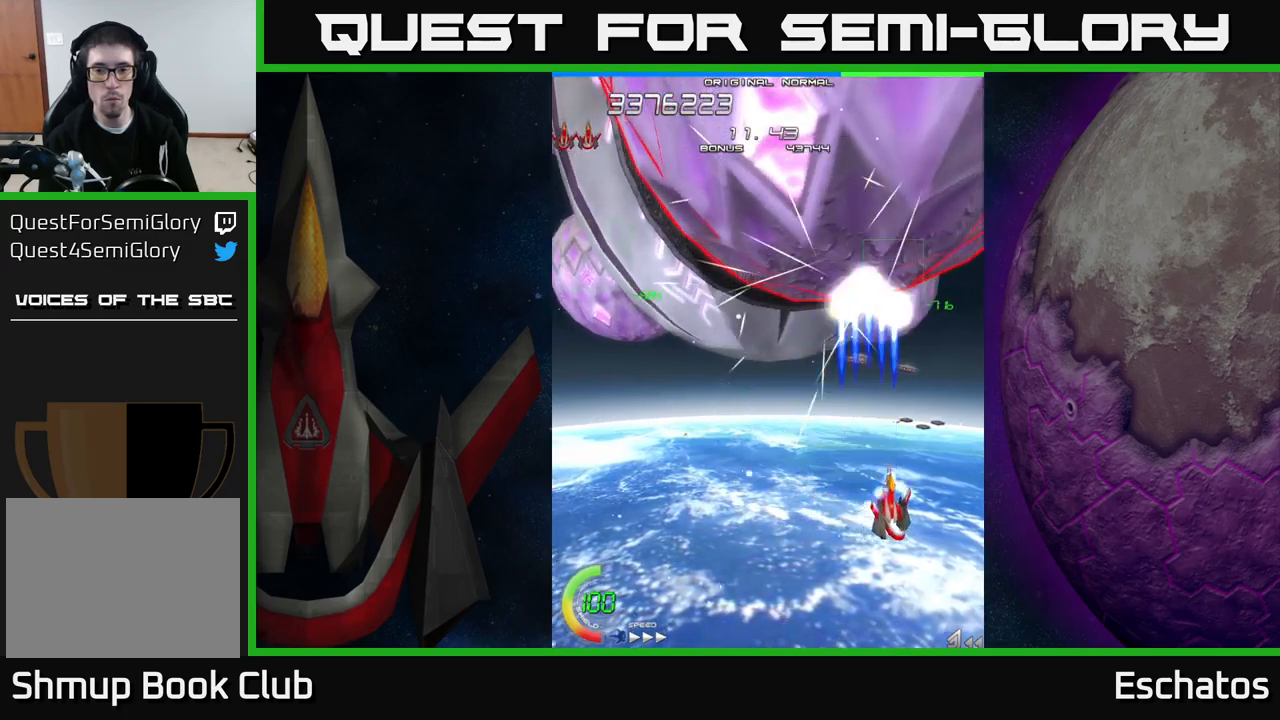
{"buttons": ["X", "DPAD_RIGHT"], "right_stick": "center", "events": [[117, "DPAD_RIGHT", "up"], [150, "DPAD_DOWN", "down"], [300, "DPAD_LEFT", "down"], [334, "DPAD_DOWN", "up"], [417, "DPAD_UP", "down"], [484, "DPAD_LEFT", "up"], [500, "DPAD_RIGHT", "down"], [500, "DPAD_UP", "up"]]}
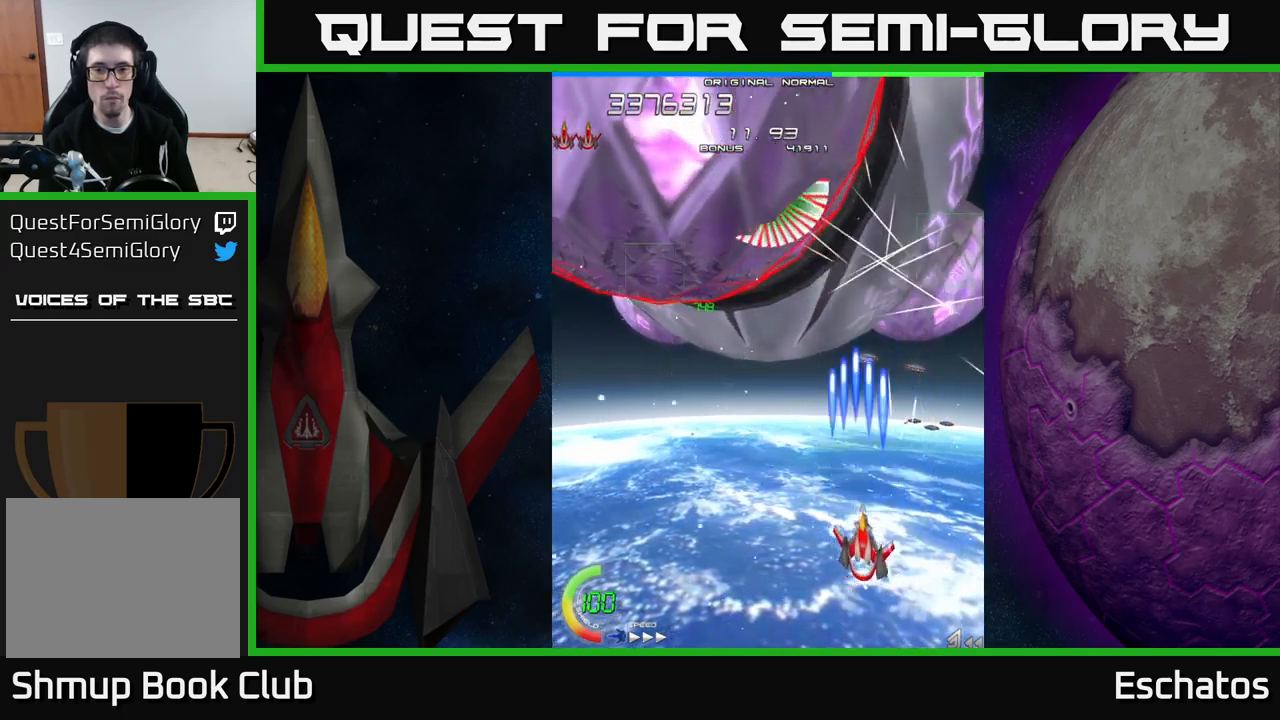
{"buttons": ["X"], "right_stick": "center", "events": [[167, "DPAD_RIGHT", "up"], [184, "DPAD_DOWN", "down"], [217, "DPAD_LEFT", "down"], [284, "DPAD_LEFT", "up"], [400, "DPAD_DOWN", "up"]]}
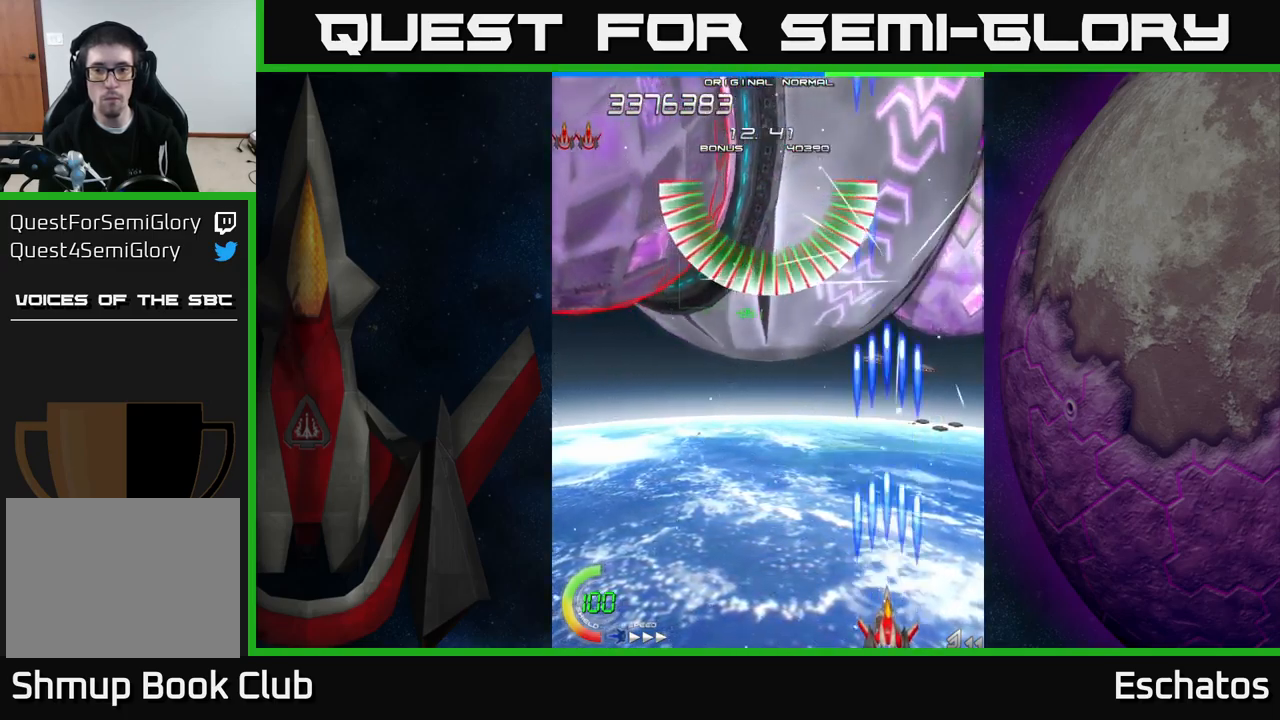
{"buttons": ["X"], "right_stick": "center", "events": [[200, "DPAD_RIGHT", "down"], [334, "DPAD_RIGHT", "up"]]}
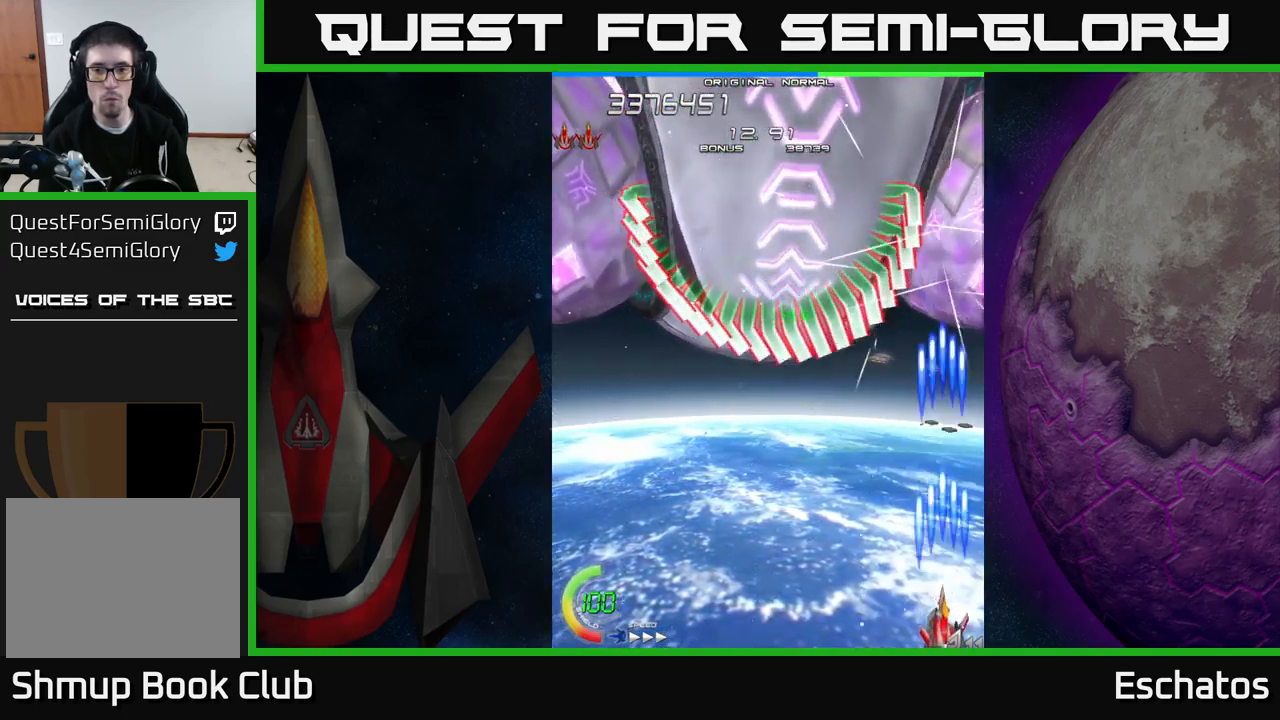
{"buttons": ["X", "DPAD_UP", "DPAD_LEFT"], "right_stick": "center", "events": [[84, "DPAD_LEFT", "down"], [467, "DPAD_UP", "down"]]}
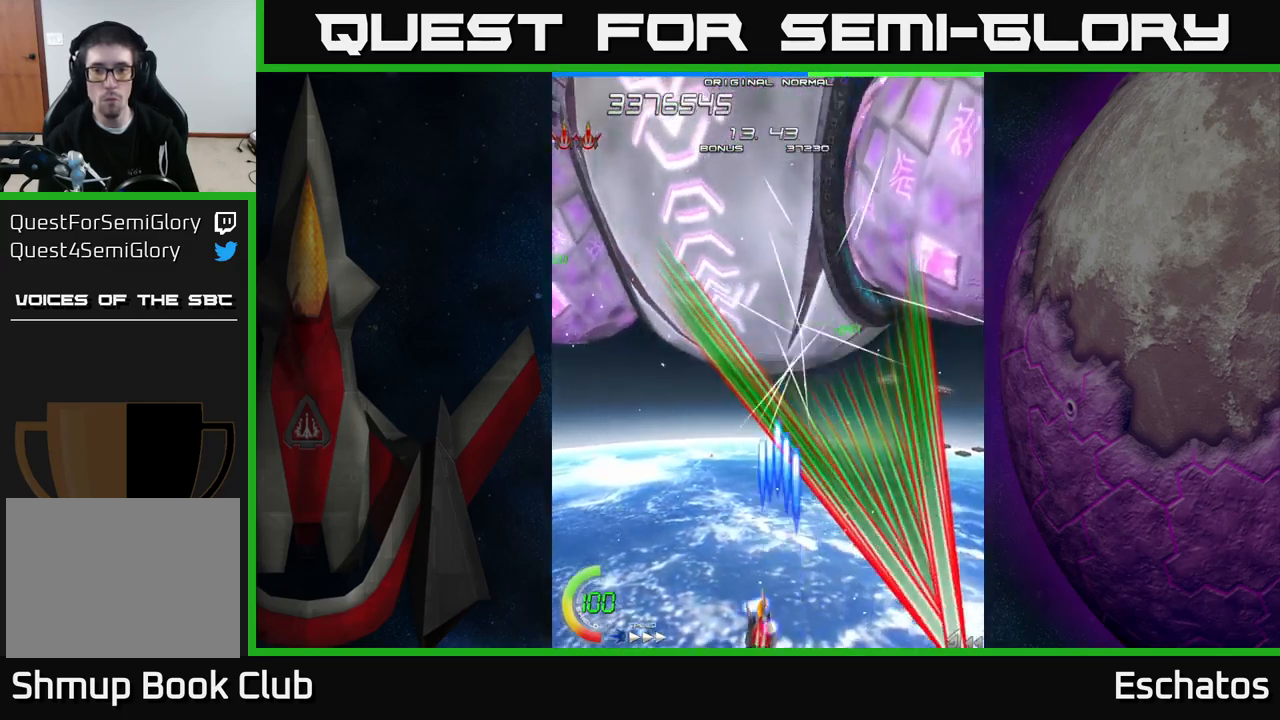
{"buttons": ["X", "DPAD_UP"], "right_stick": "center", "events": [[150, "DPAD_LEFT", "up"], [217, "DPAD_RIGHT", "down"], [317, "DPAD_RIGHT", "up"]]}
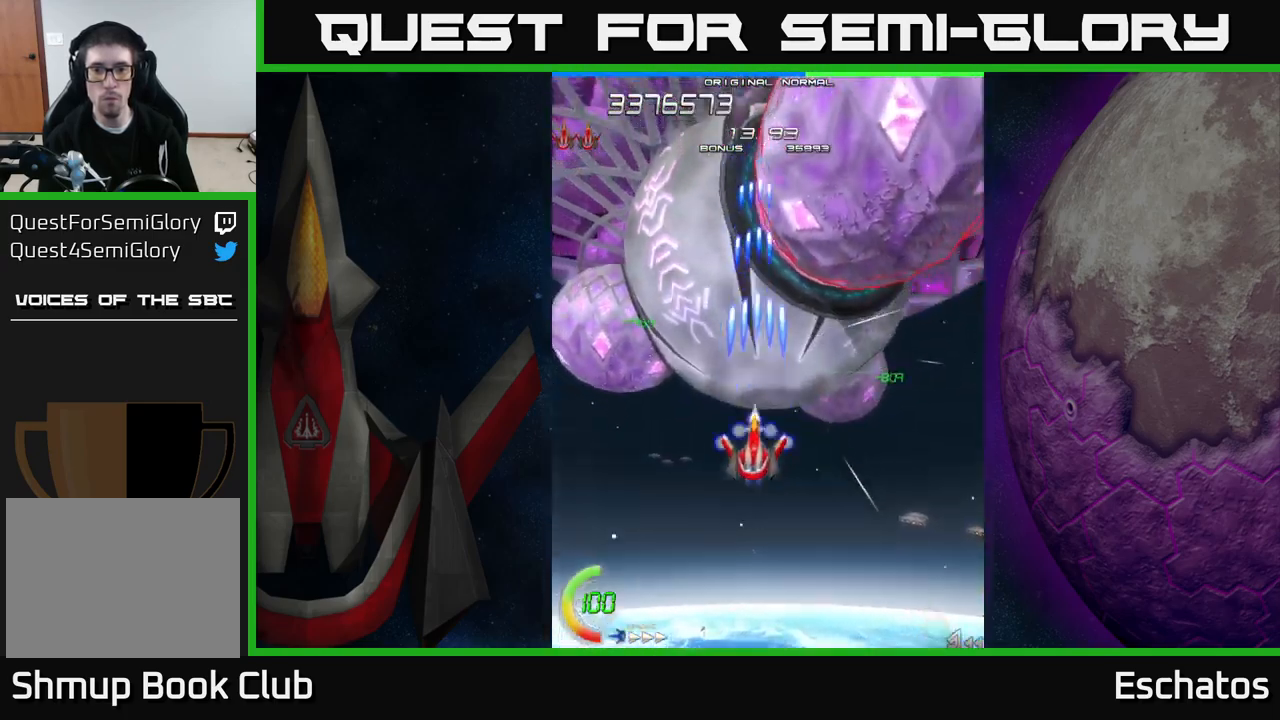
{"buttons": ["X"], "right_stick": "center", "events": [[17, "DPAD_RIGHT", "down"], [117, "DPAD_UP", "up"], [134, "DPAD_RIGHT", "up"], [234, "DPAD_LEFT", "down"], [250, "DPAD_DOWN", "down"], [367, "DPAD_LEFT", "up"], [500, "DPAD_DOWN", "up"]]}
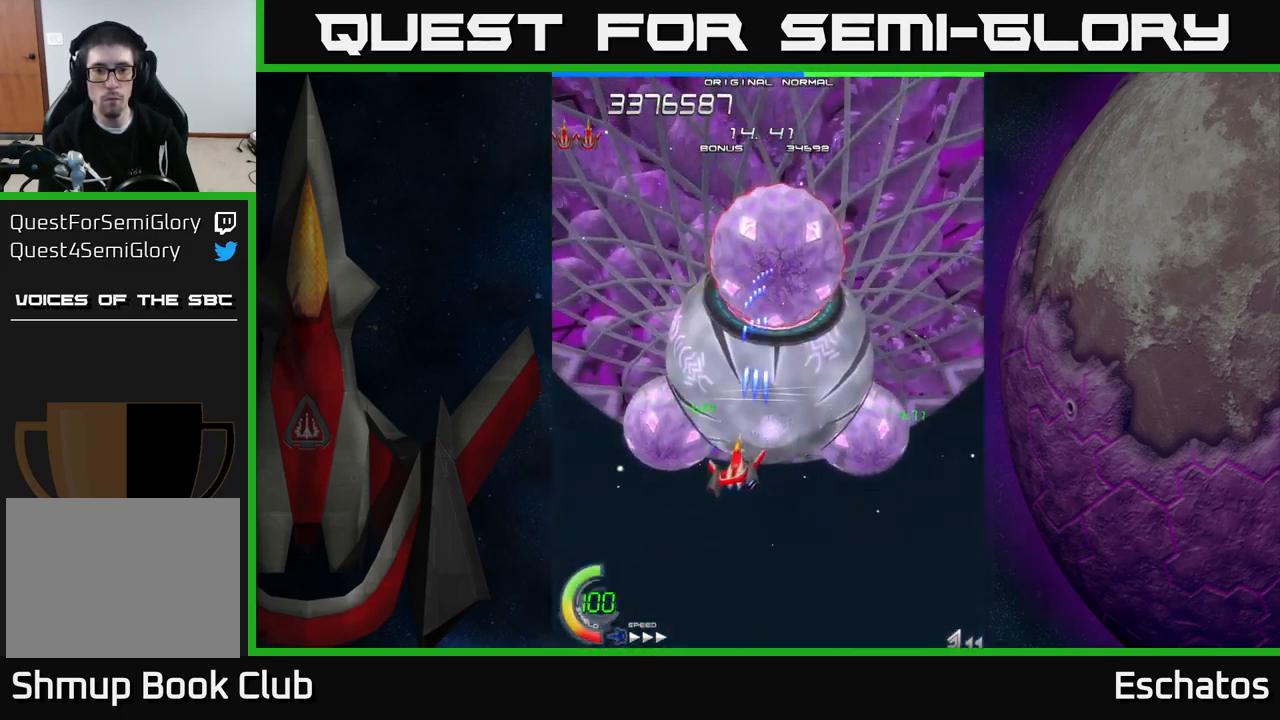
{"buttons": ["X"], "right_stick": "center", "events": [[267, "DPAD_LEFT", "down"], [417, "DPAD_LEFT", "up"]]}
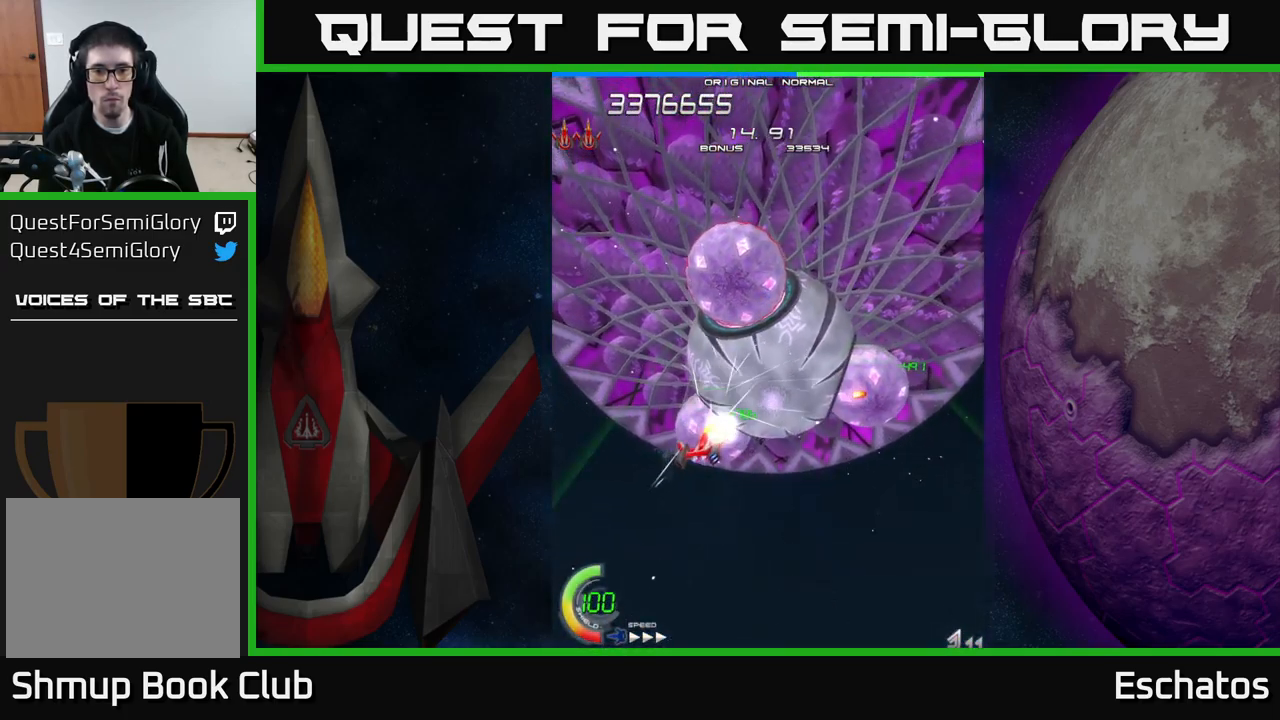
{"buttons": ["X", "DPAD_DOWN", "DPAD_RIGHT"], "right_stick": "center", "events": [[267, "DPAD_DOWN", "down"], [334, "DPAD_RIGHT", "down"], [417, "DPAD_RIGHT", "up"], [434, "DPAD_RIGHT", "down"]]}
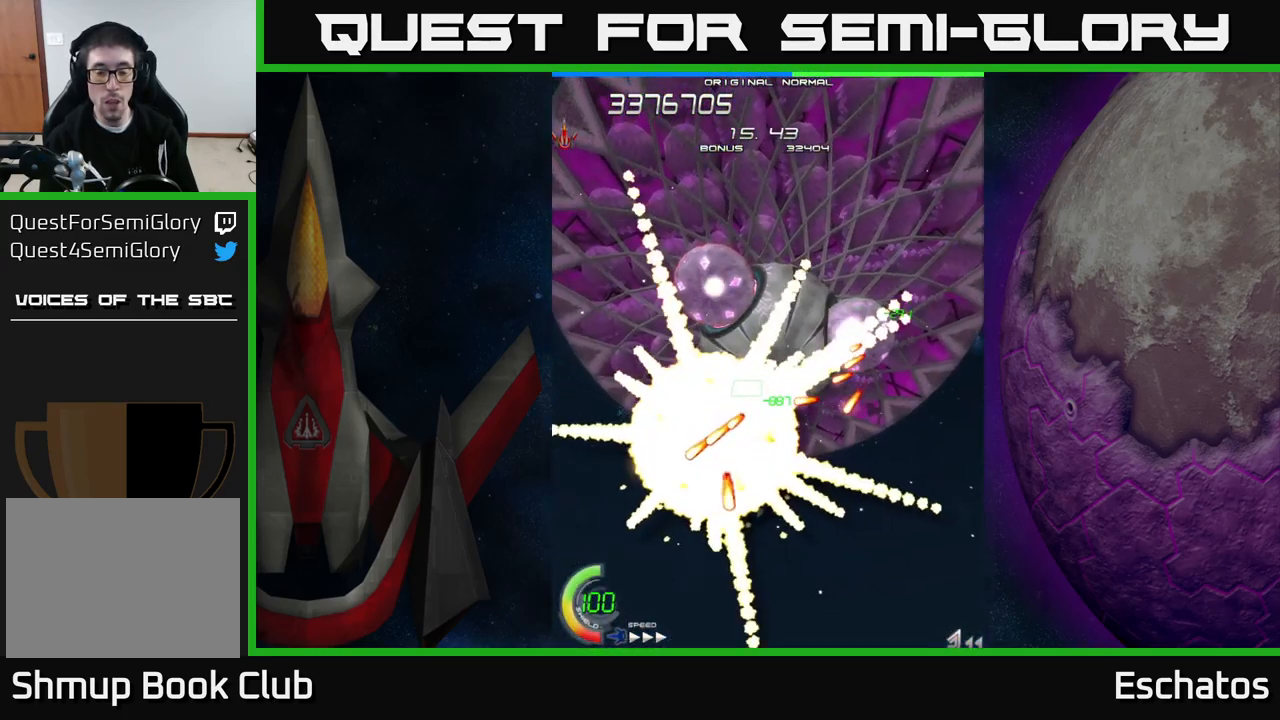
{"buttons": ["X", "DPAD_RIGHT"], "right_stick": "center", "events": [[150, "DPAD_DOWN", "up"], [267, "DPAD_RIGHT", "up"], [367, "DPAD_RIGHT", "down"]]}
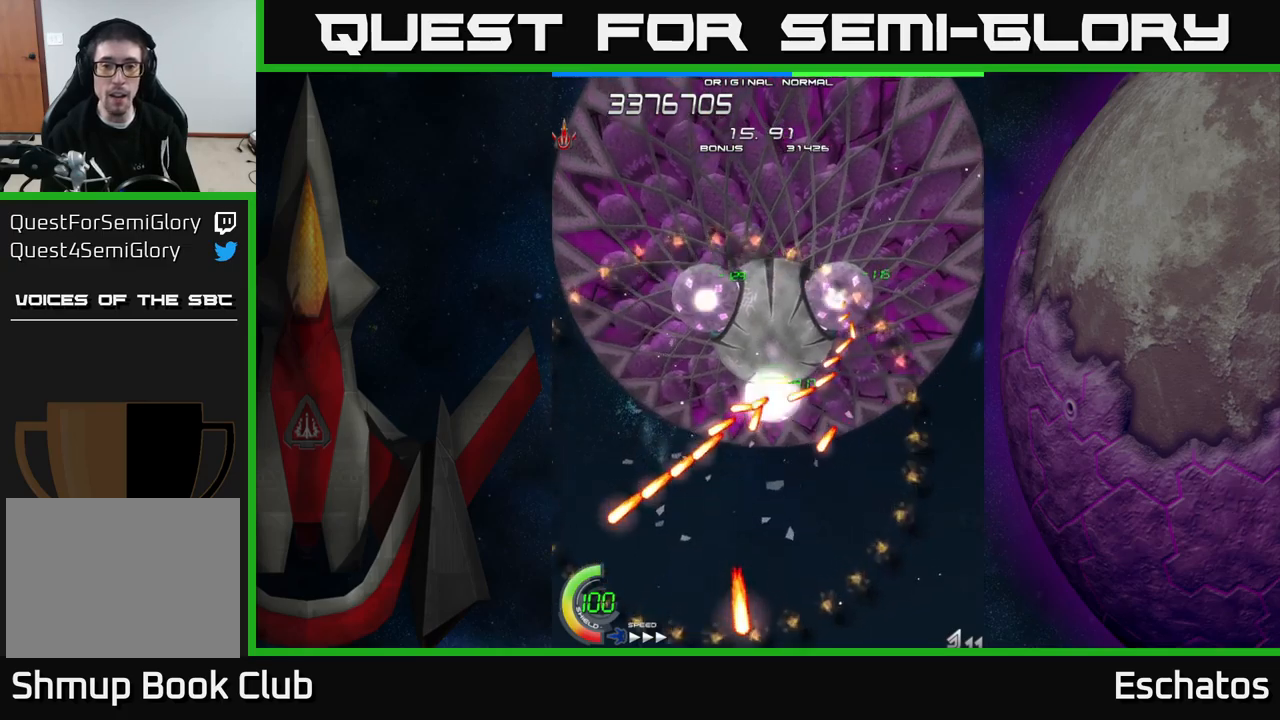
{"buttons": ["X", "DPAD_RIGHT"], "right_stick": "center", "events": []}